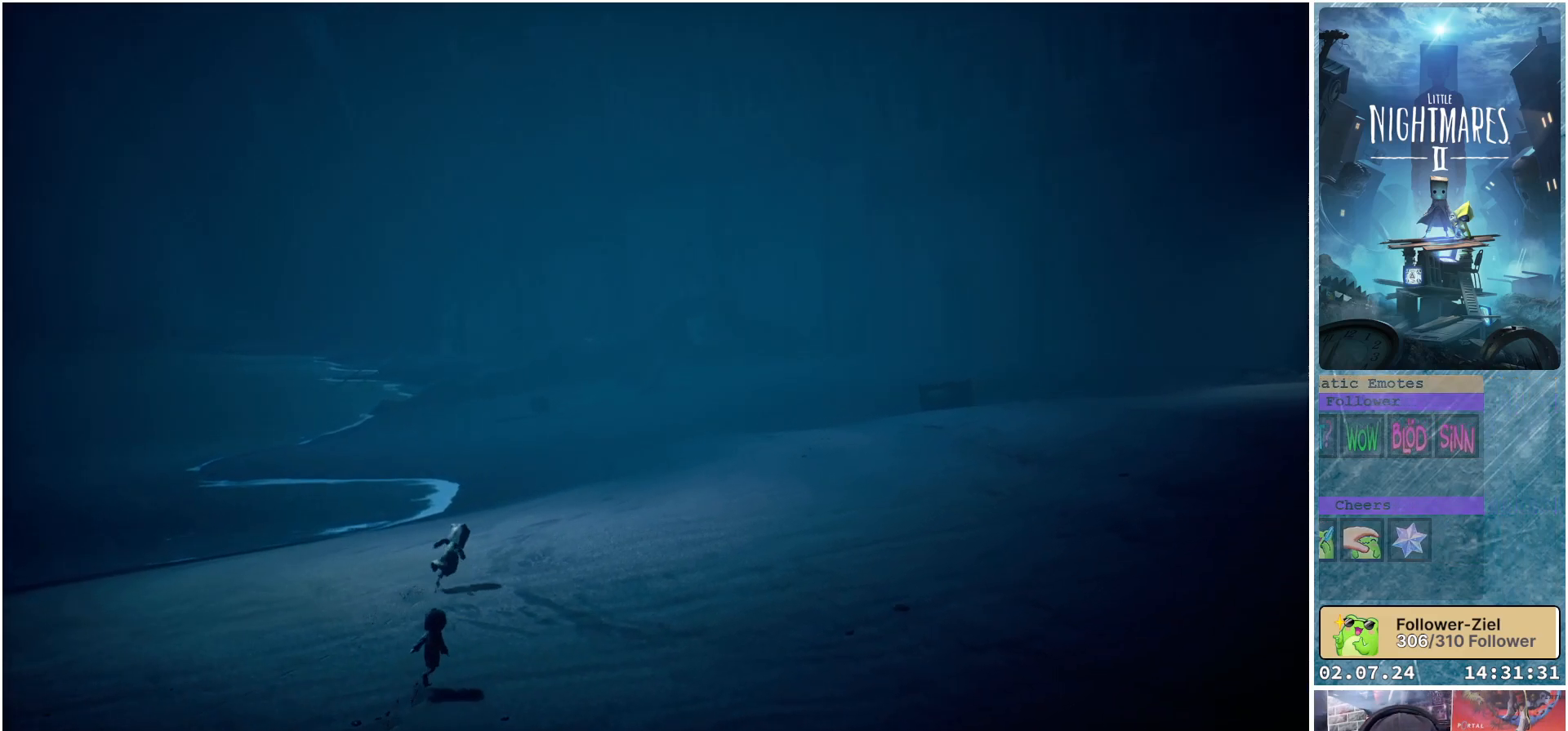
Gameplay with a controller (Xbox layout); each line is a JSON object with the inputs held at the frame after it. "events" lists button and stick changes between this image and that frame as [ms after this image, input, new state], when the widget could be followed in between.
{"buttons": ["X"], "left_stick": "up-right", "right_stick": "center", "events": []}
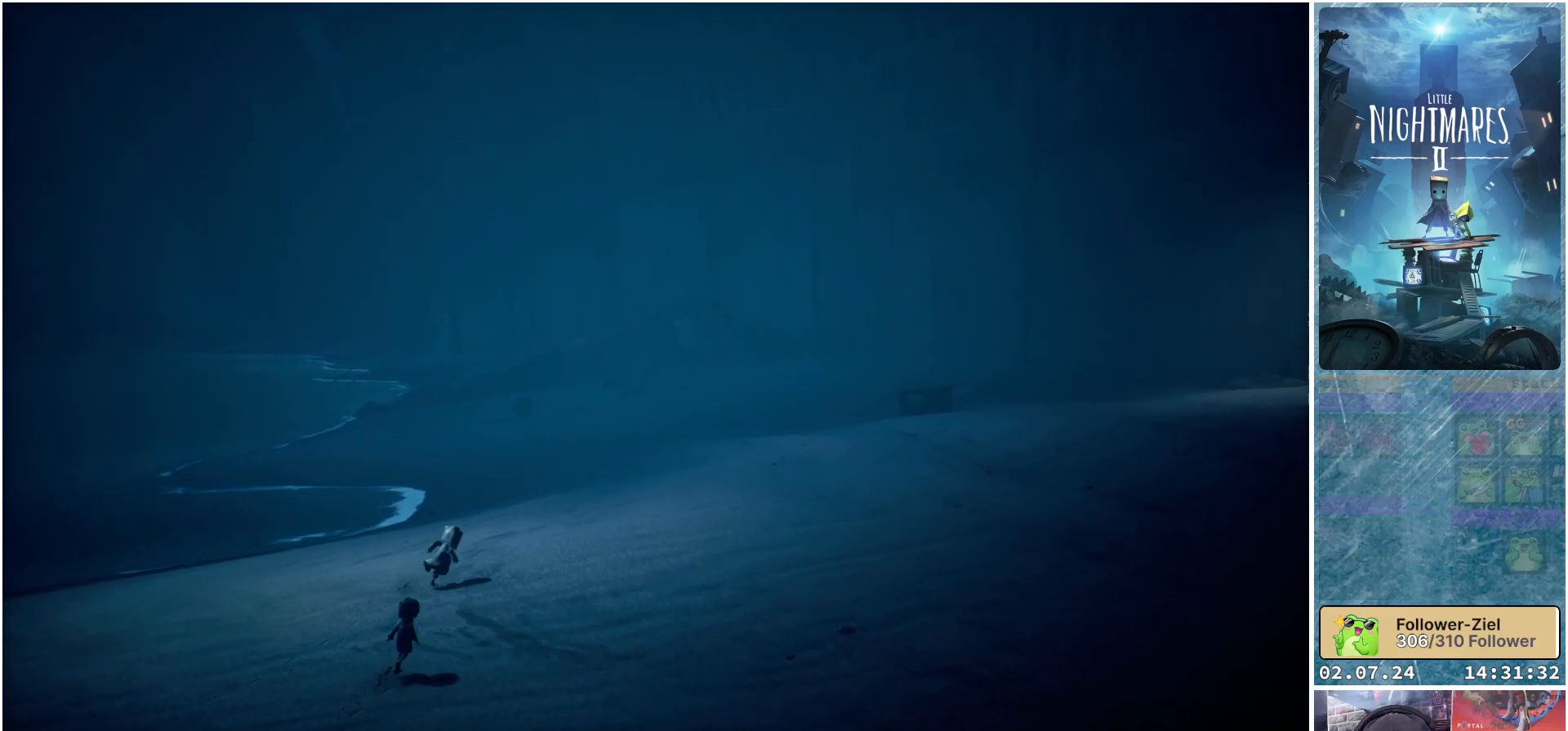
{"buttons": ["X"], "left_stick": "up", "right_stick": "center", "events": [[183, "left_stick", "up"]]}
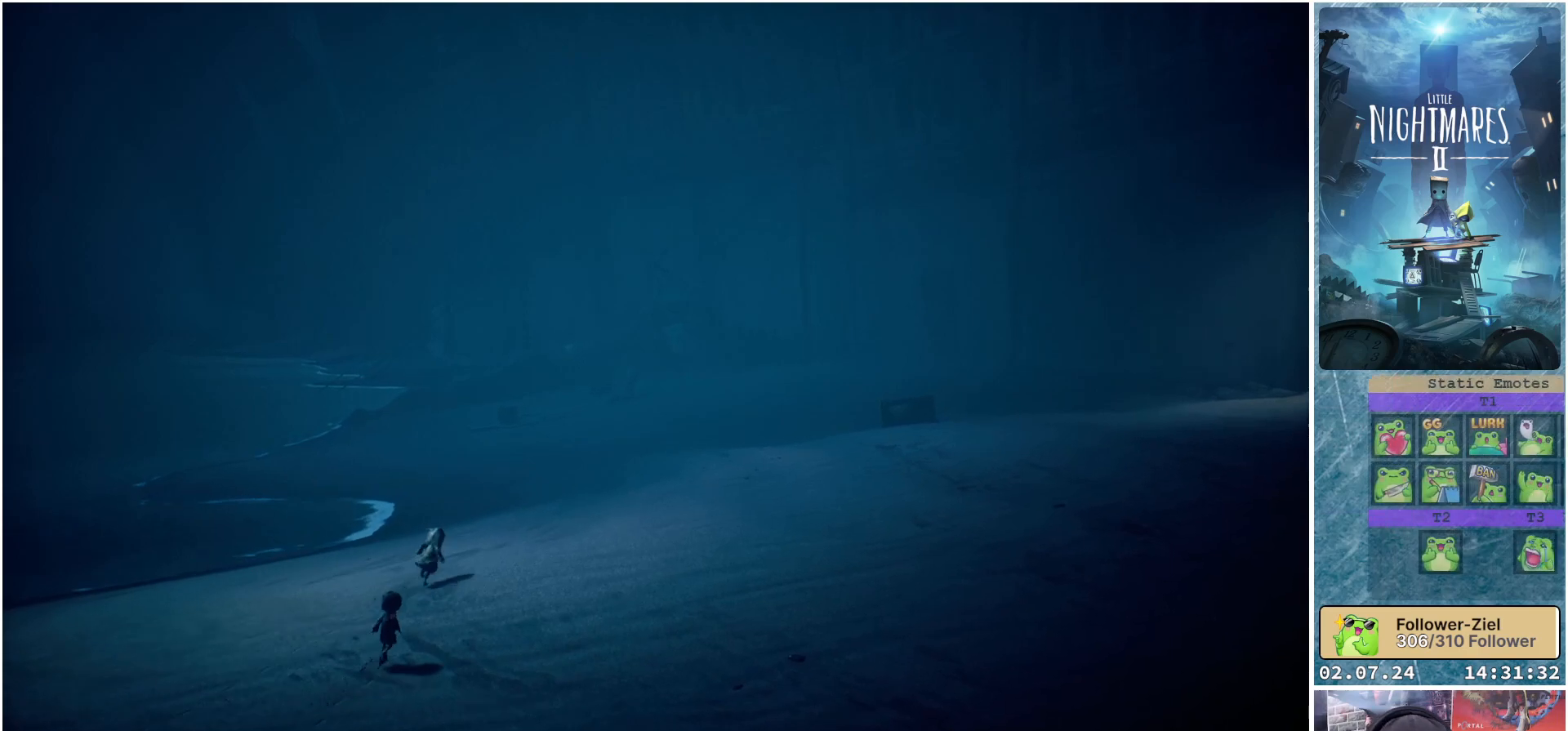
{"buttons": ["X"], "left_stick": "up", "right_stick": "center", "events": []}
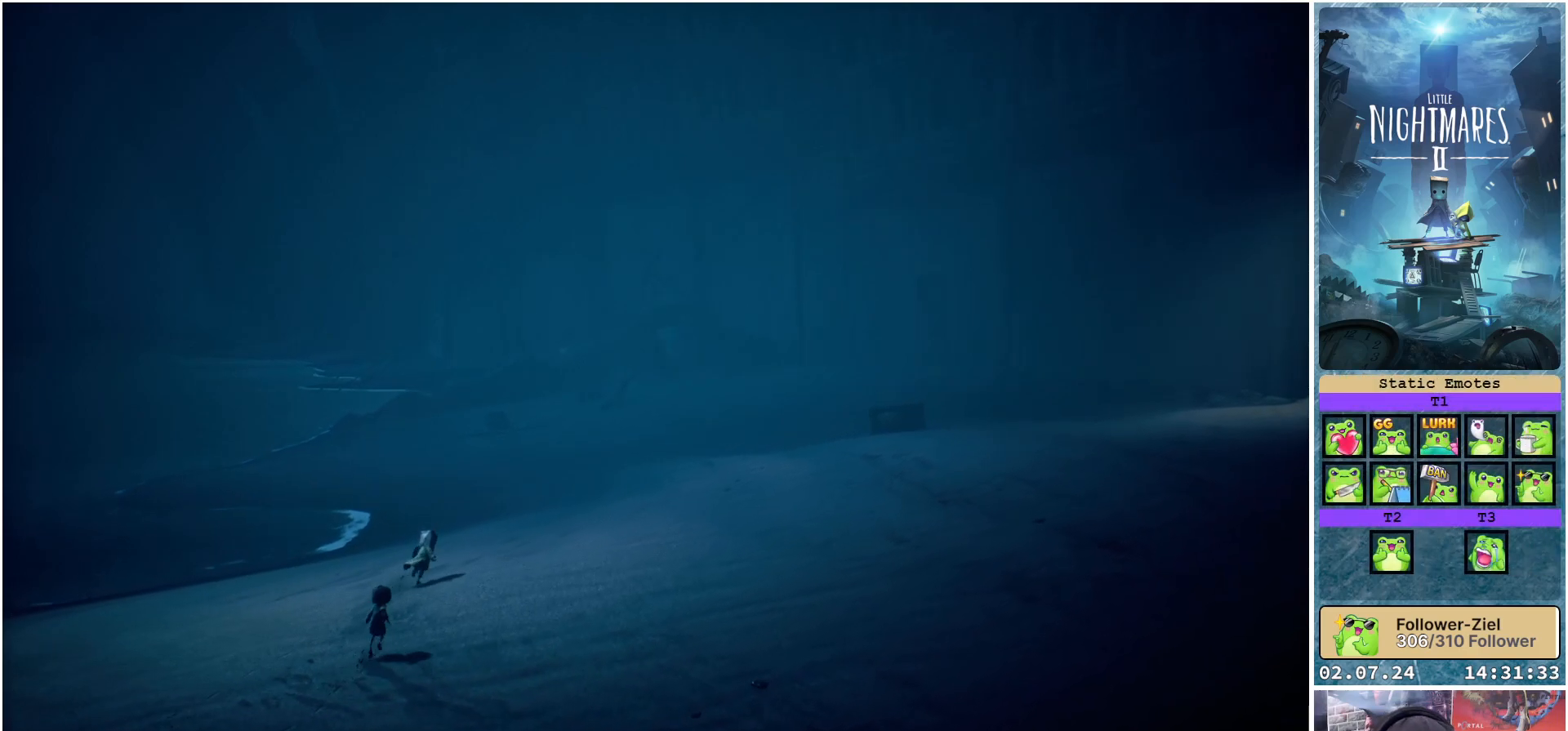
{"buttons": ["X"], "left_stick": "up", "right_stick": "center", "events": []}
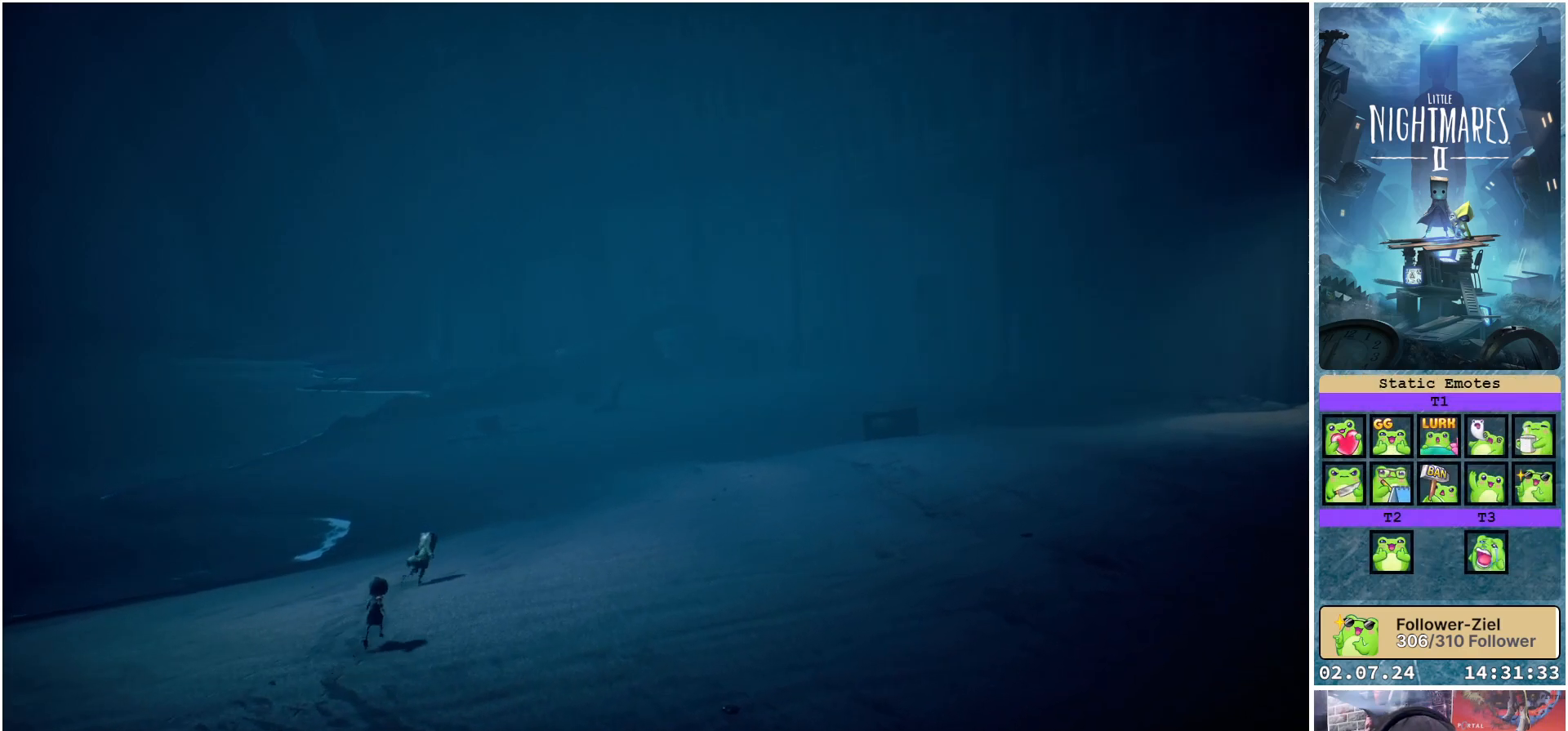
{"buttons": ["X"], "left_stick": "up", "right_stick": "center", "events": []}
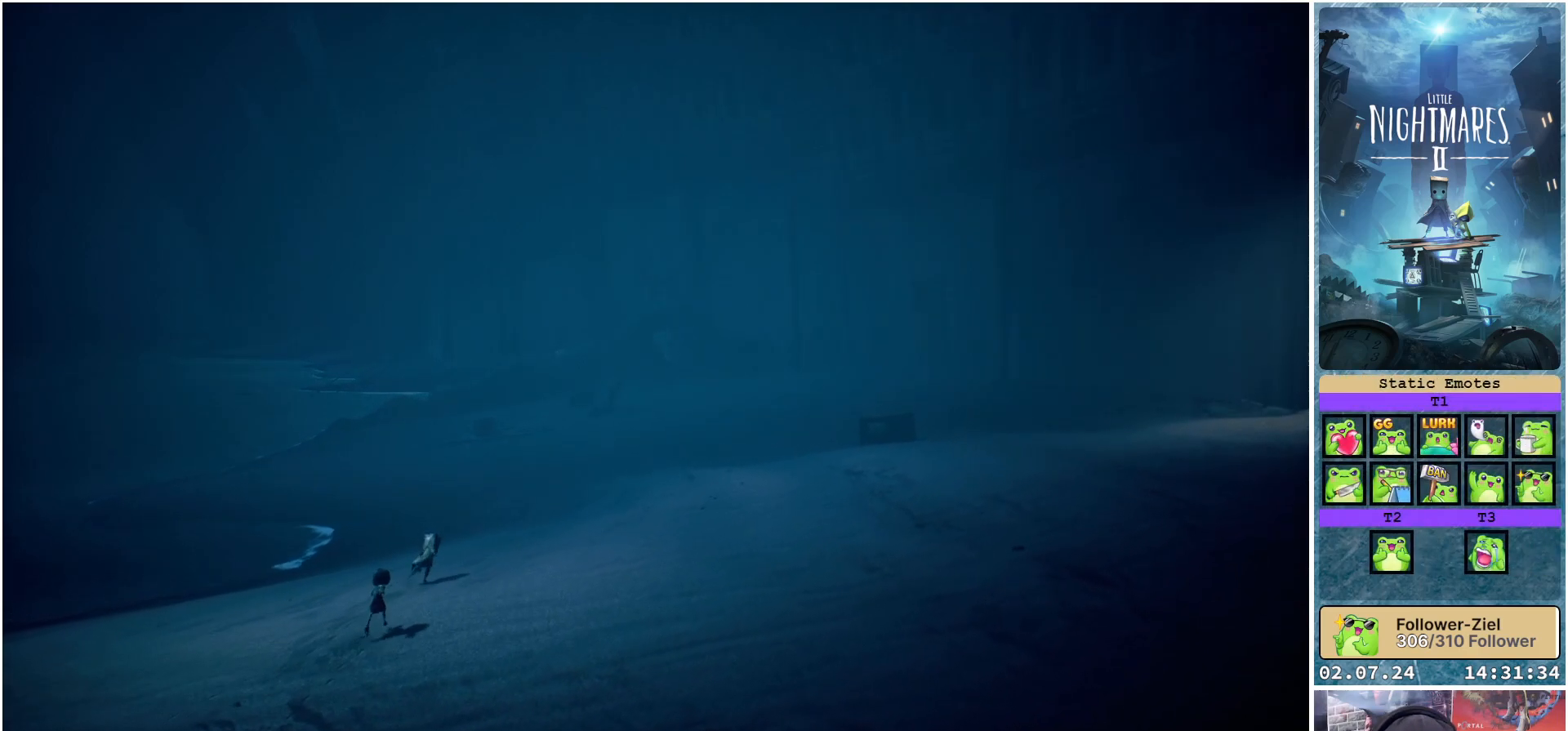
{"buttons": ["X"], "left_stick": "up", "right_stick": "center", "events": []}
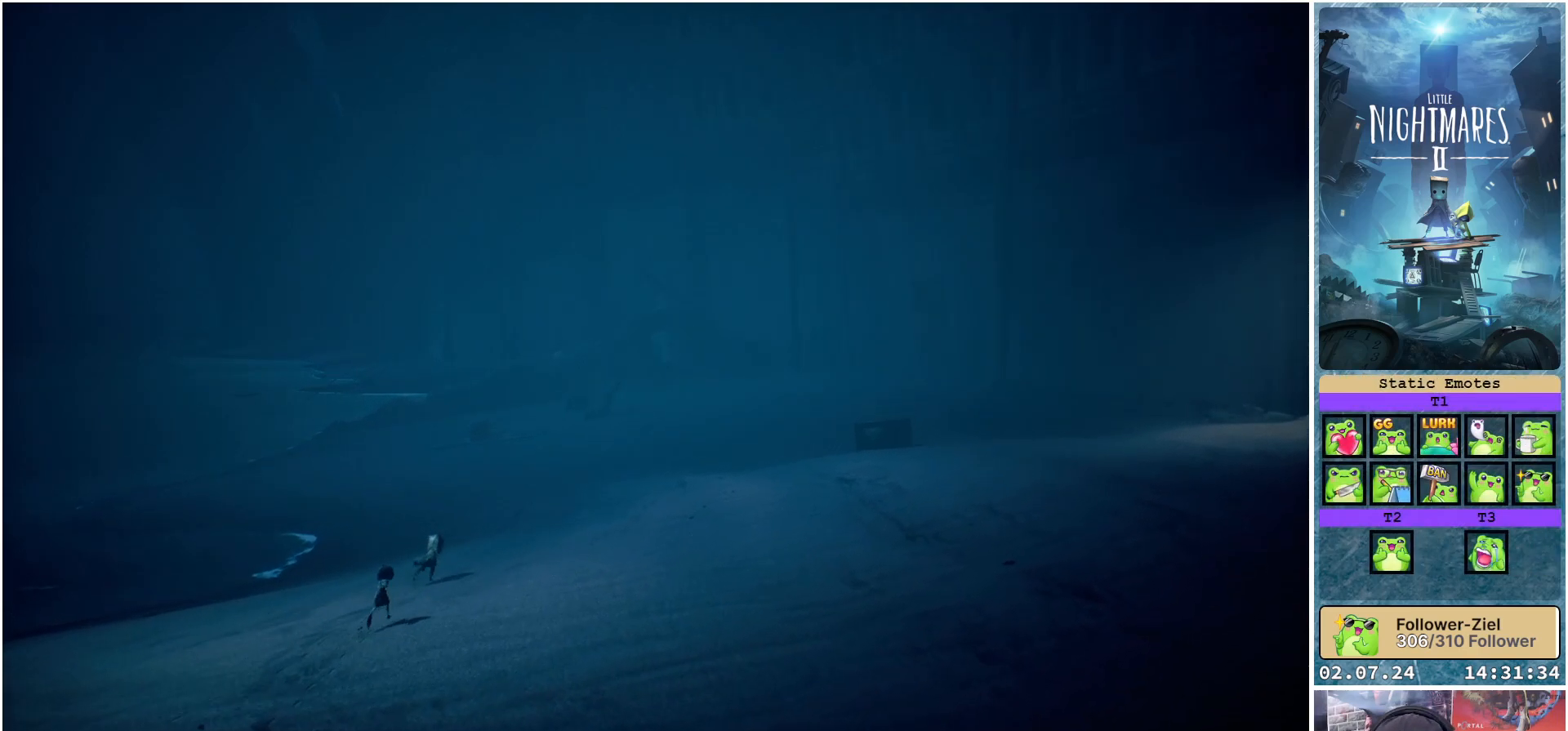
{"buttons": ["X"], "left_stick": "up", "right_stick": "center", "events": []}
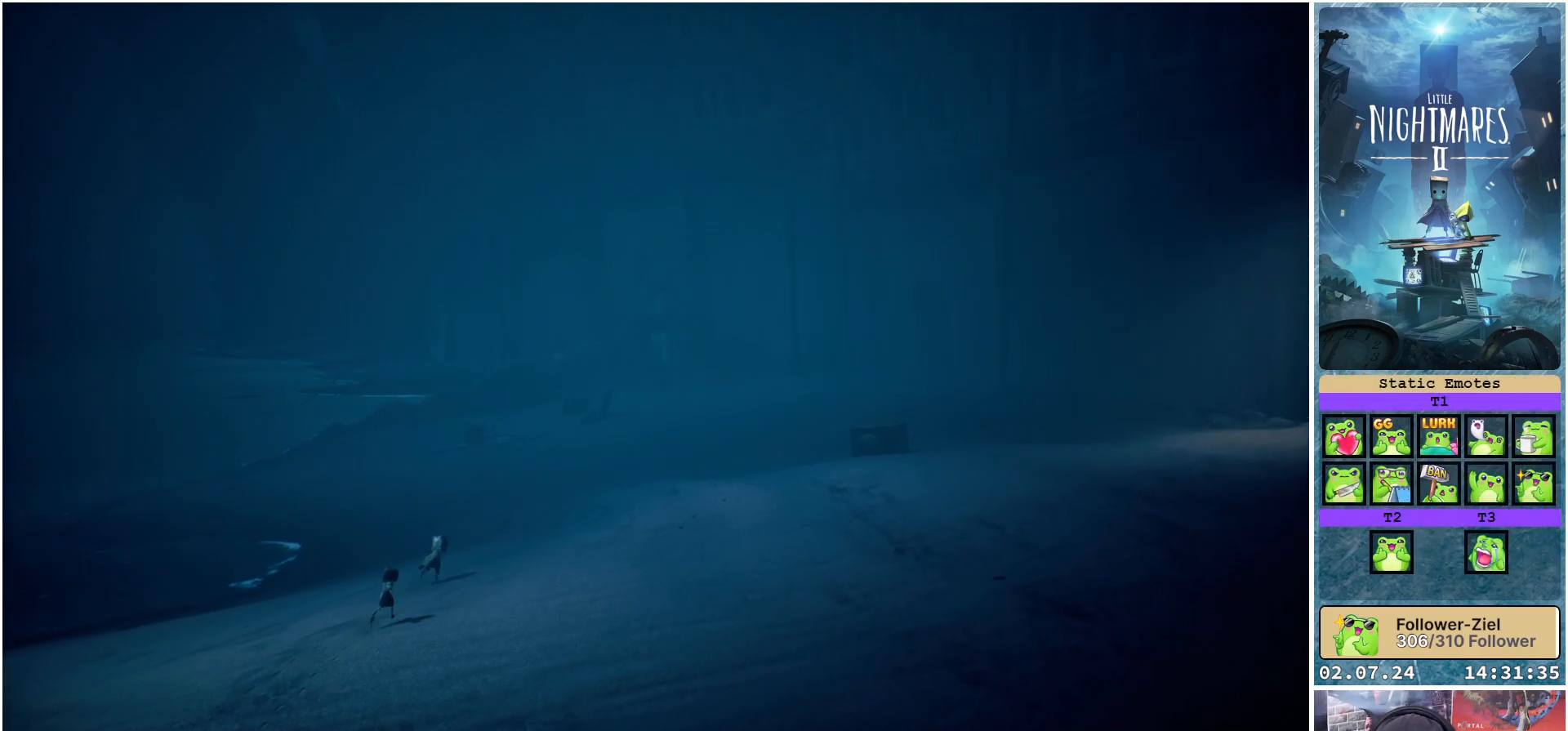
{"buttons": ["X"], "left_stick": "up", "right_stick": "center", "events": []}
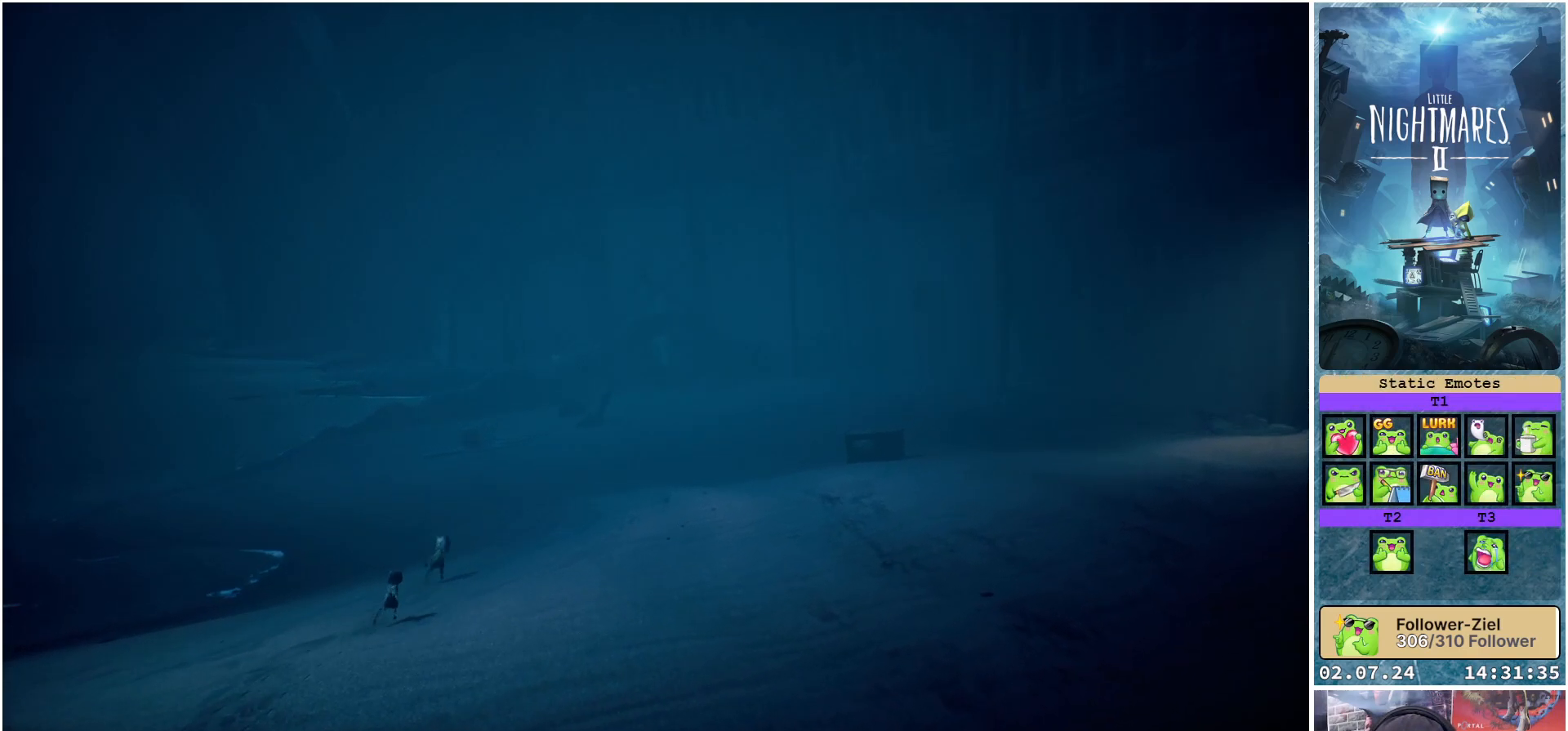
{"buttons": ["X"], "left_stick": "up", "right_stick": "center", "events": []}
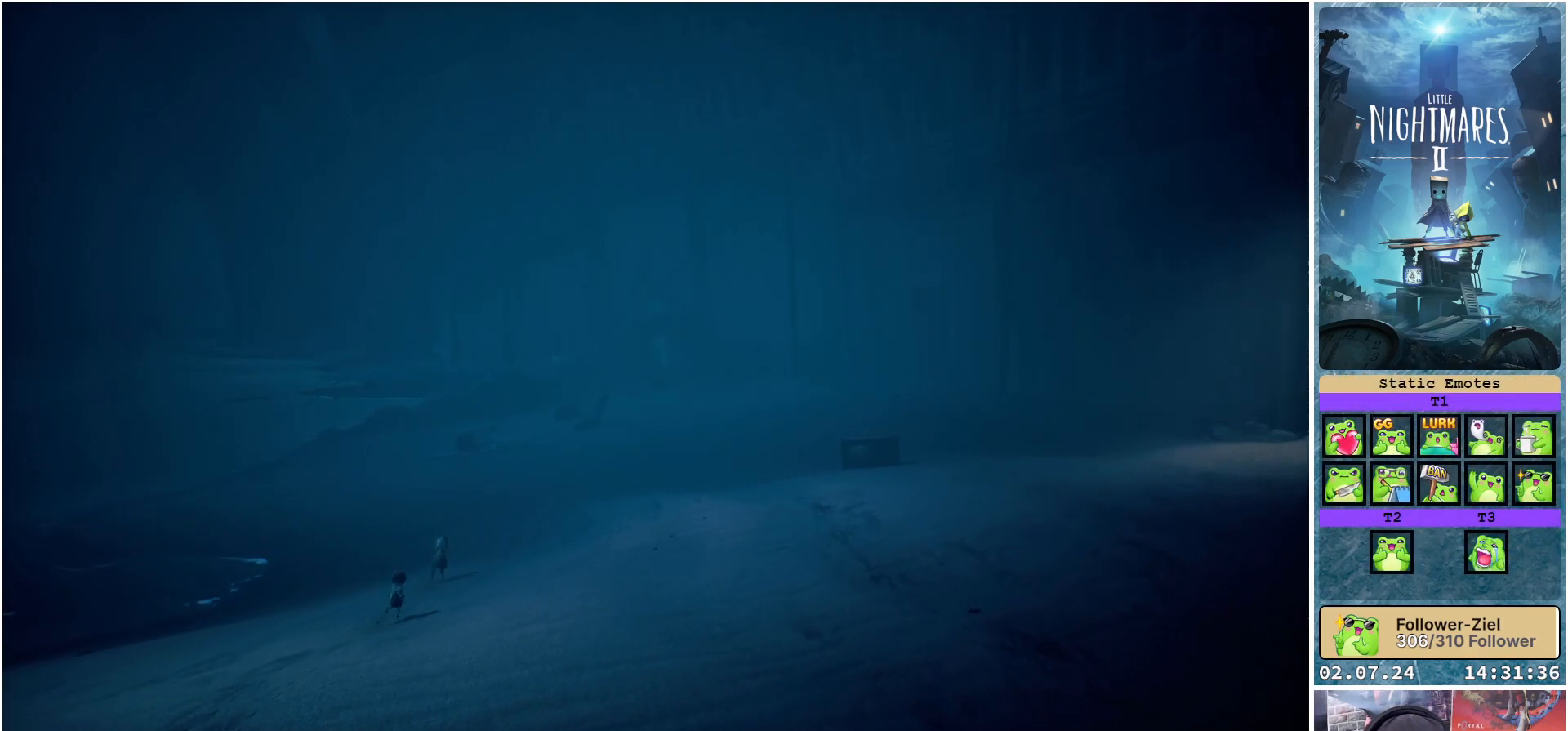
{"buttons": ["X"], "left_stick": "up", "right_stick": "center", "events": []}
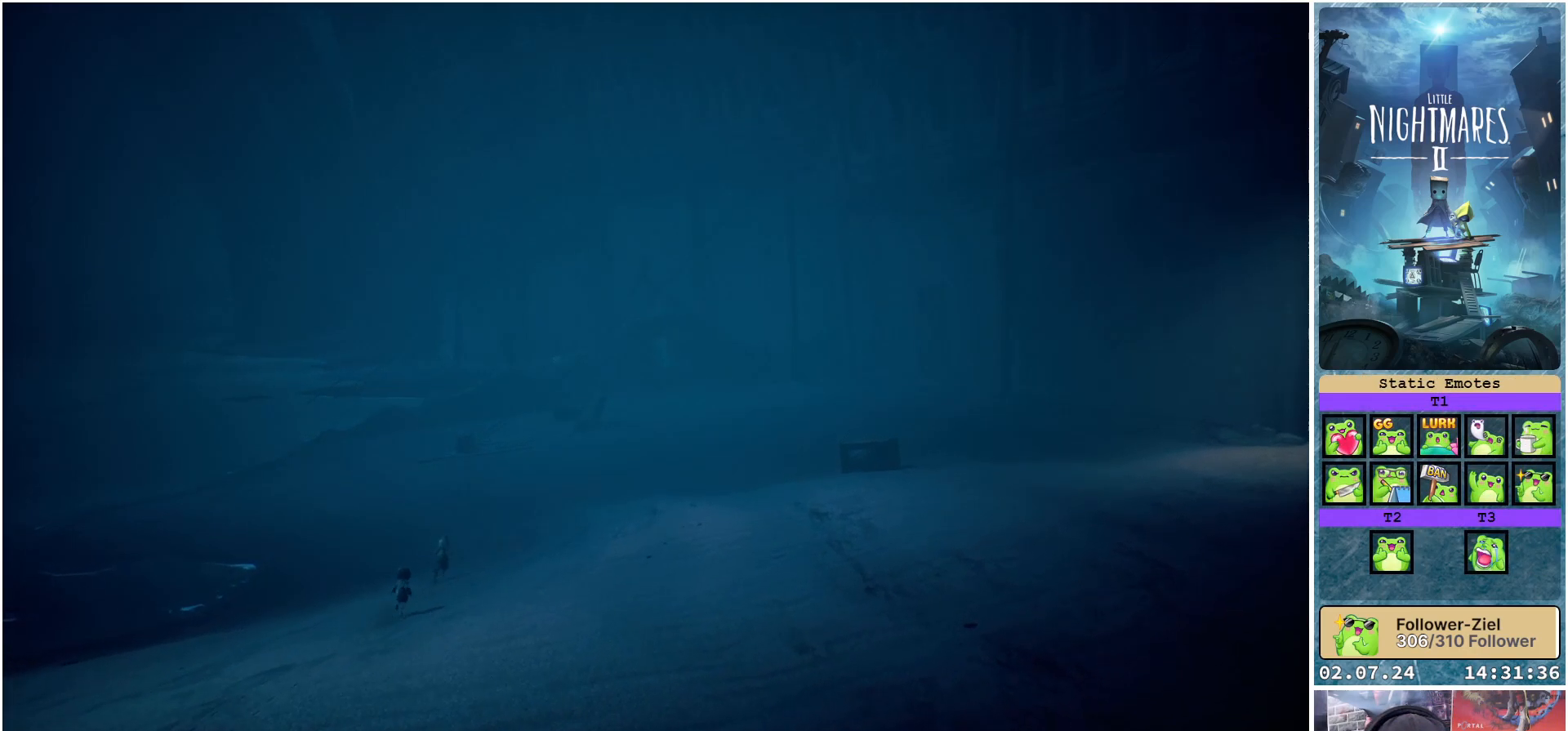
{"buttons": ["X"], "left_stick": "up", "right_stick": "center", "events": []}
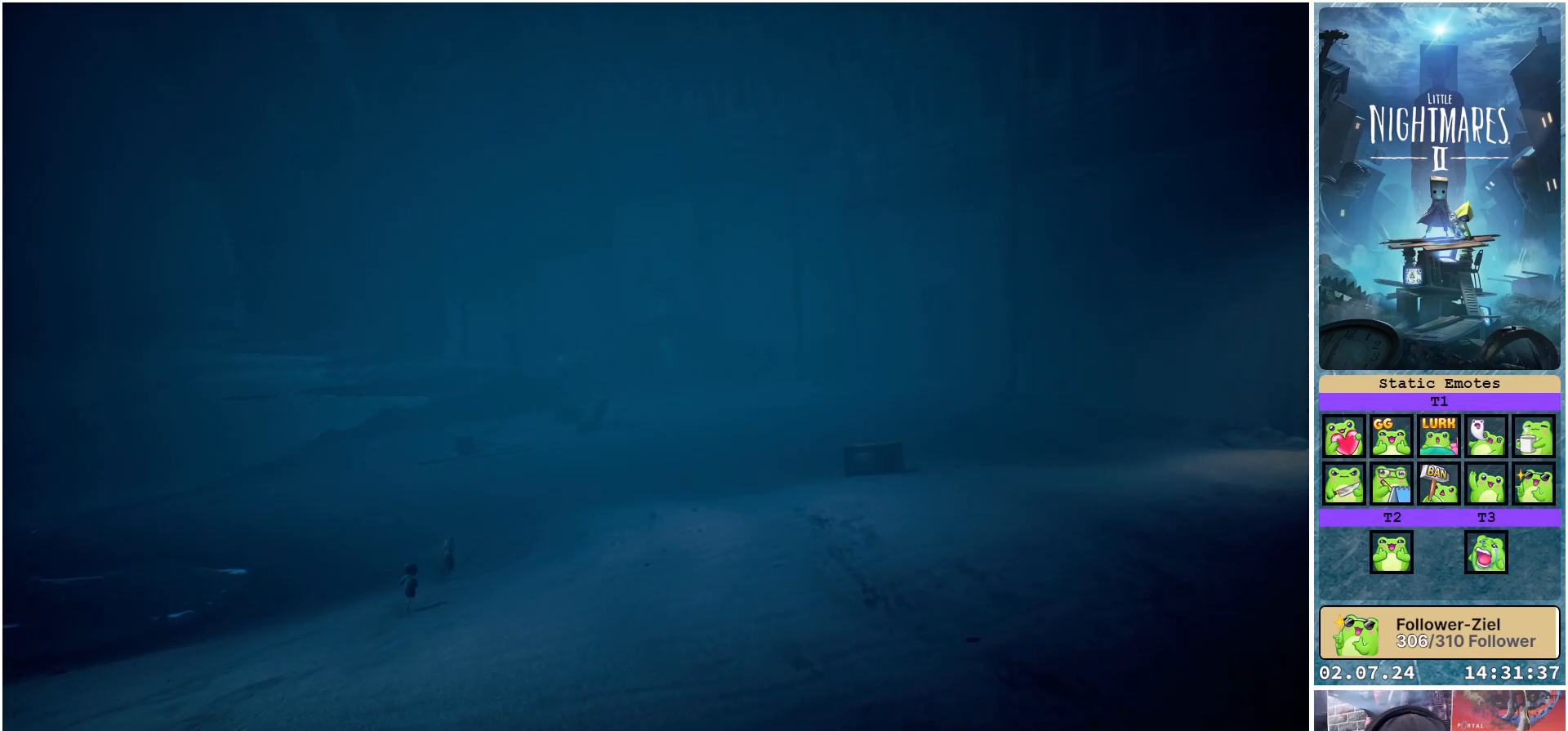
{"buttons": ["X"], "left_stick": "up", "right_stick": "center", "events": []}
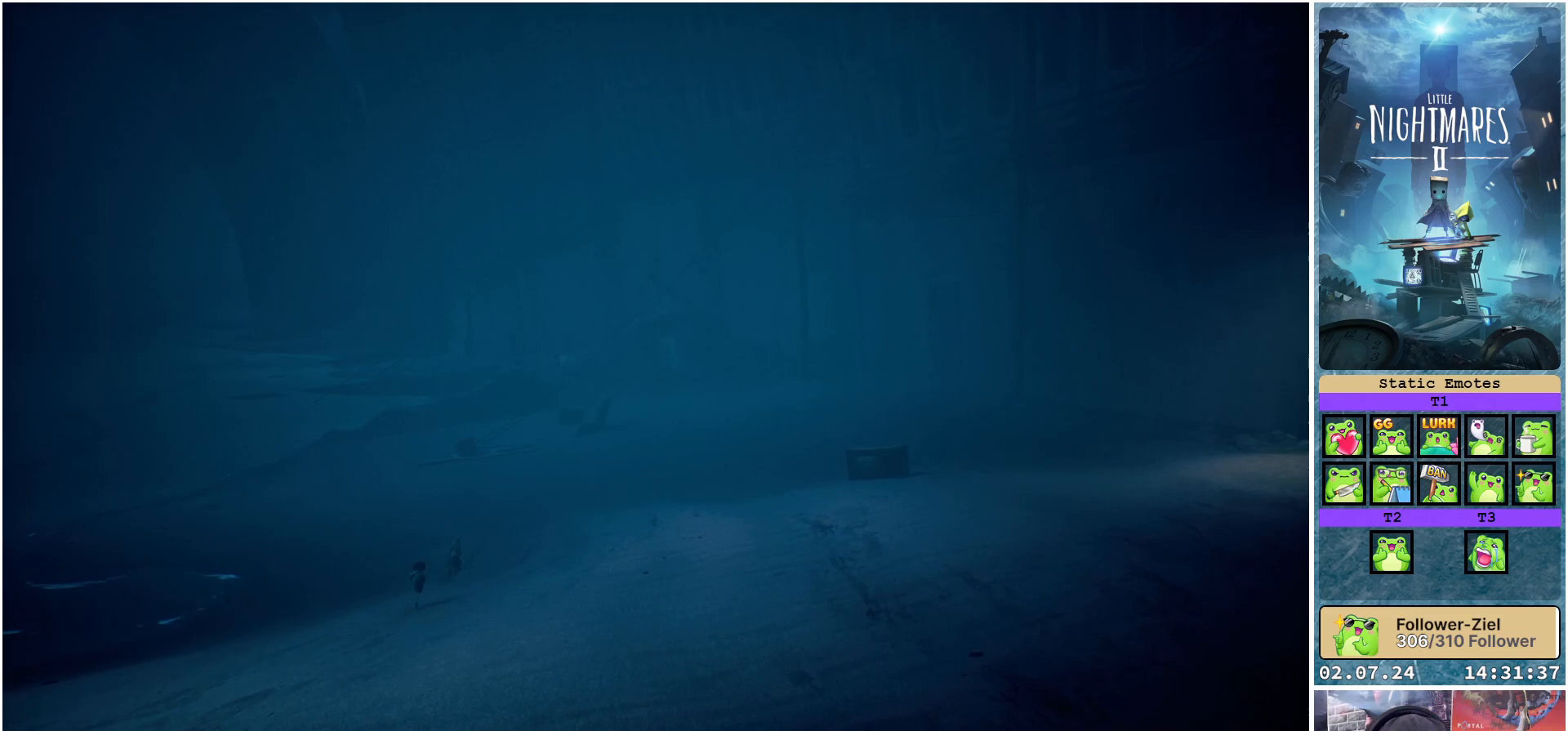
{"buttons": ["X"], "left_stick": "up", "right_stick": "center", "events": []}
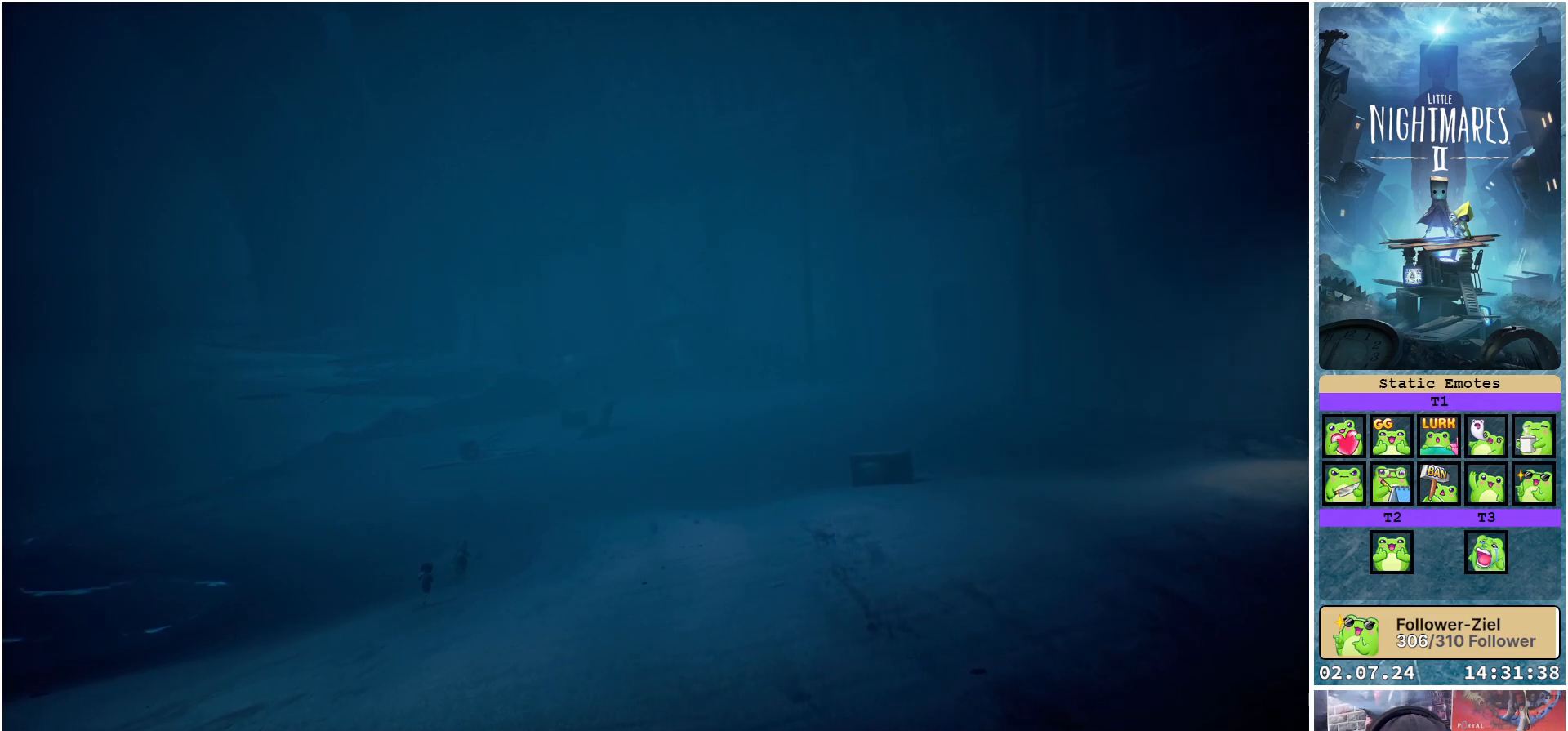
{"buttons": ["X"], "left_stick": "up", "right_stick": "center", "events": []}
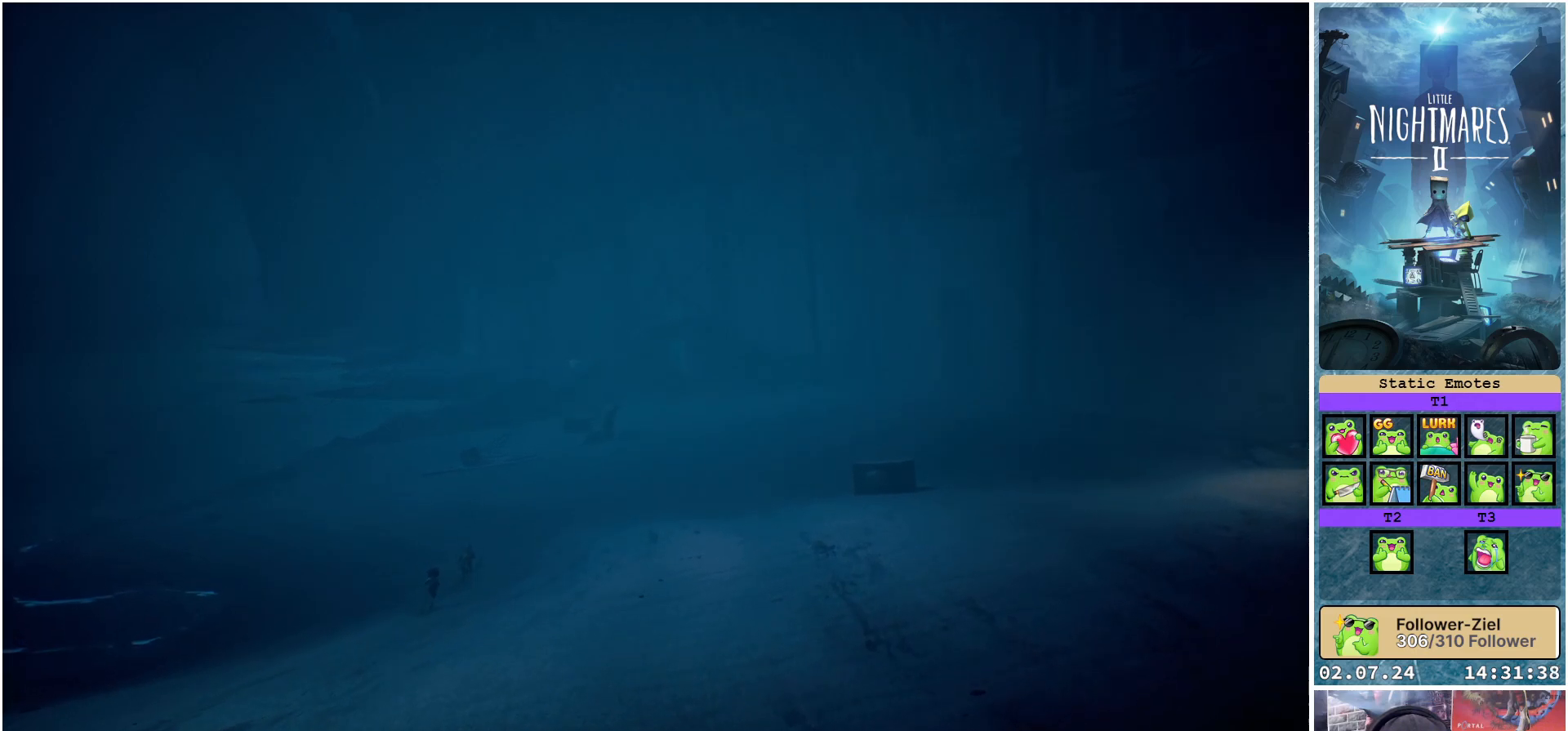
{"buttons": ["X"], "left_stick": "up", "right_stick": "center", "events": []}
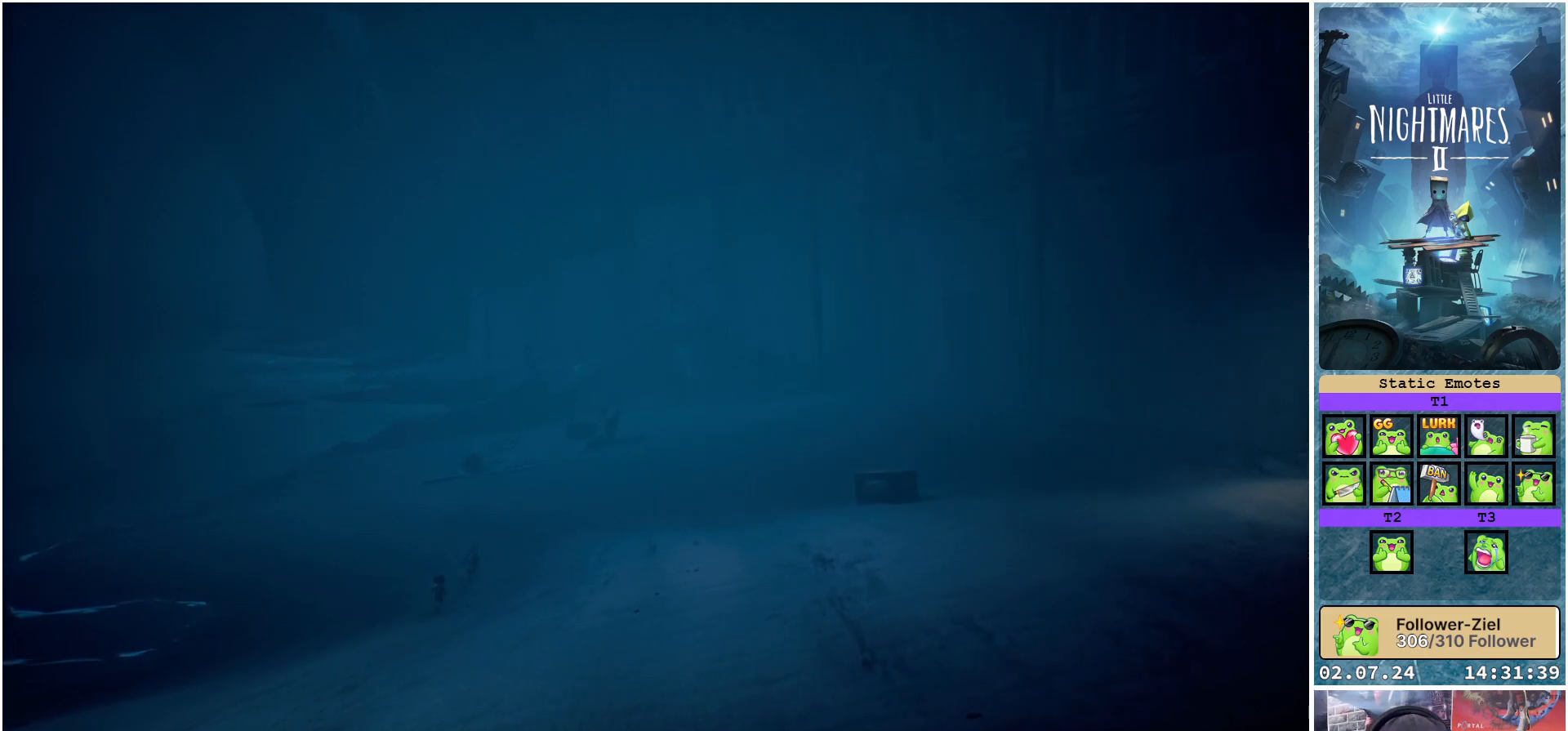
{"buttons": ["X"], "left_stick": "up", "right_stick": "center", "events": []}
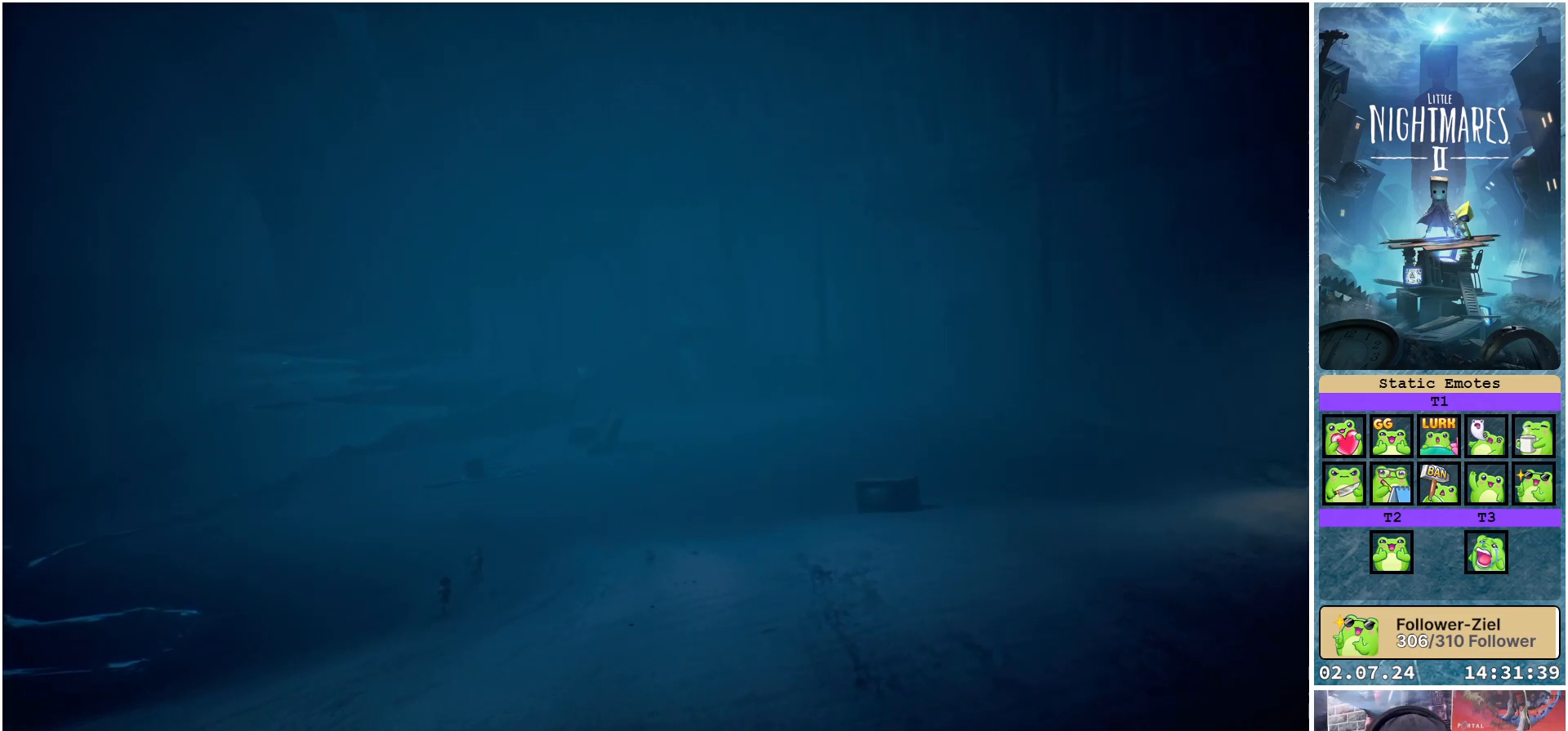
{"buttons": ["X"], "left_stick": "up", "right_stick": "center", "events": []}
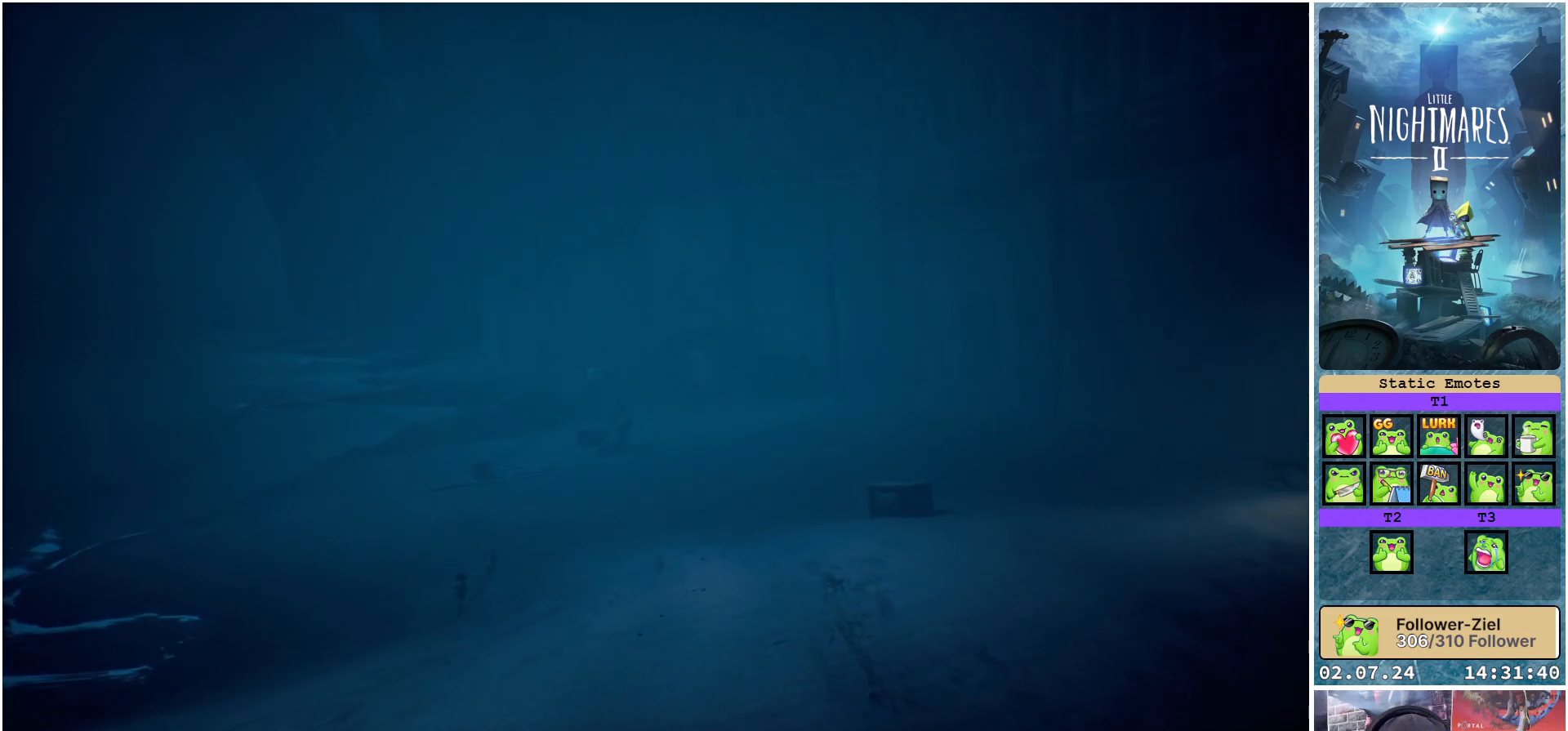
{"buttons": ["X"], "left_stick": "up", "right_stick": "center", "events": []}
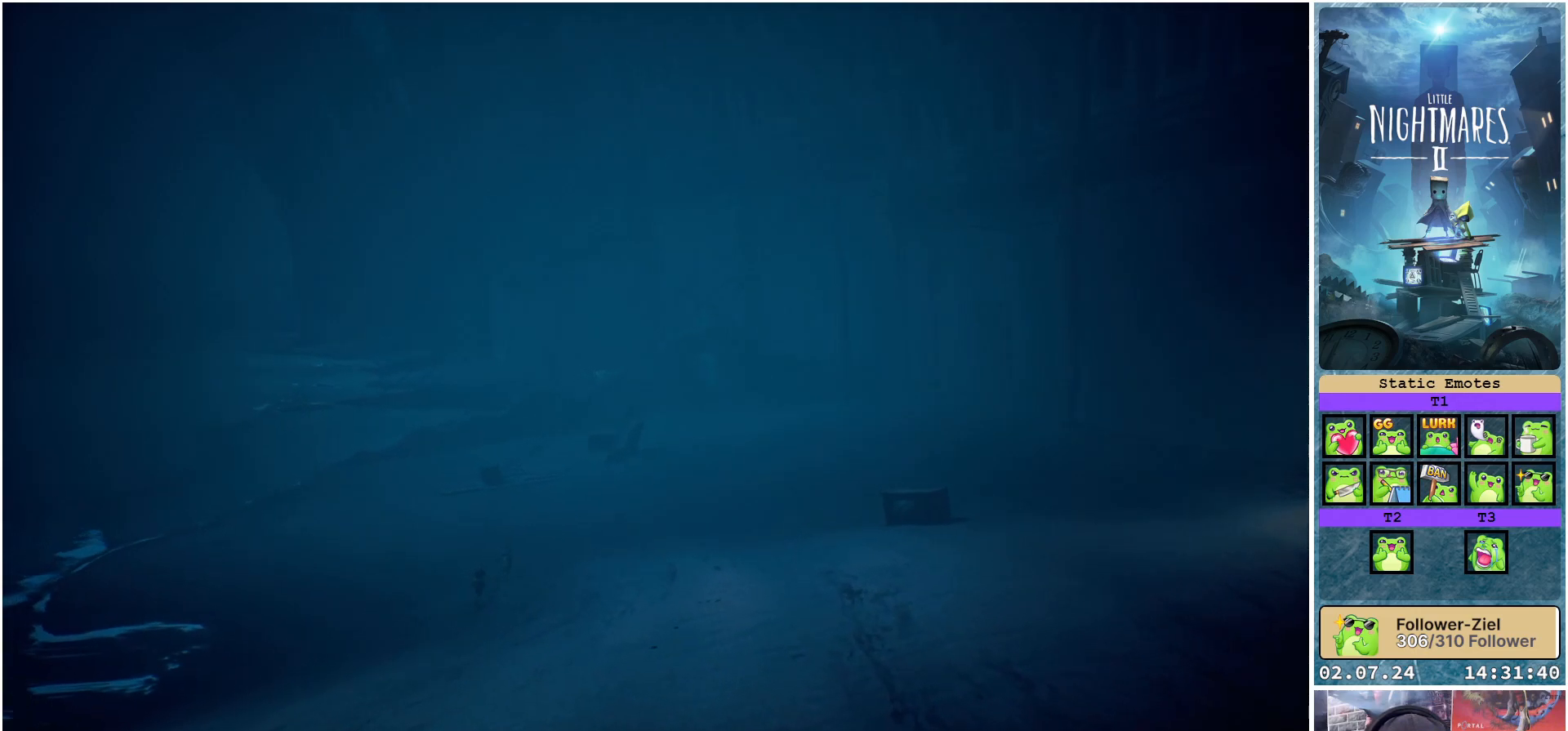
{"buttons": ["X"], "left_stick": "up", "right_stick": "center", "events": []}
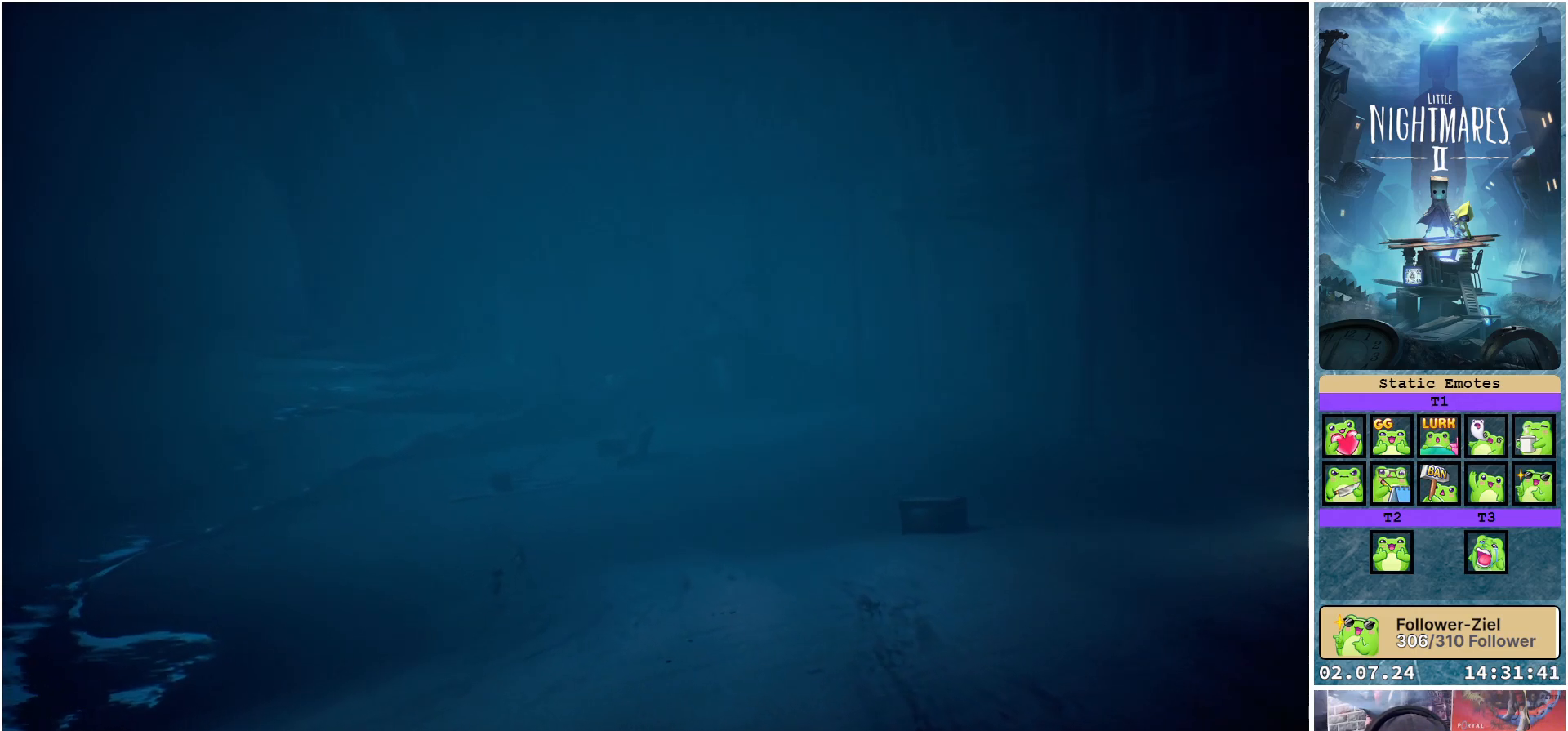
{"buttons": ["X"], "left_stick": "up", "right_stick": "center", "events": []}
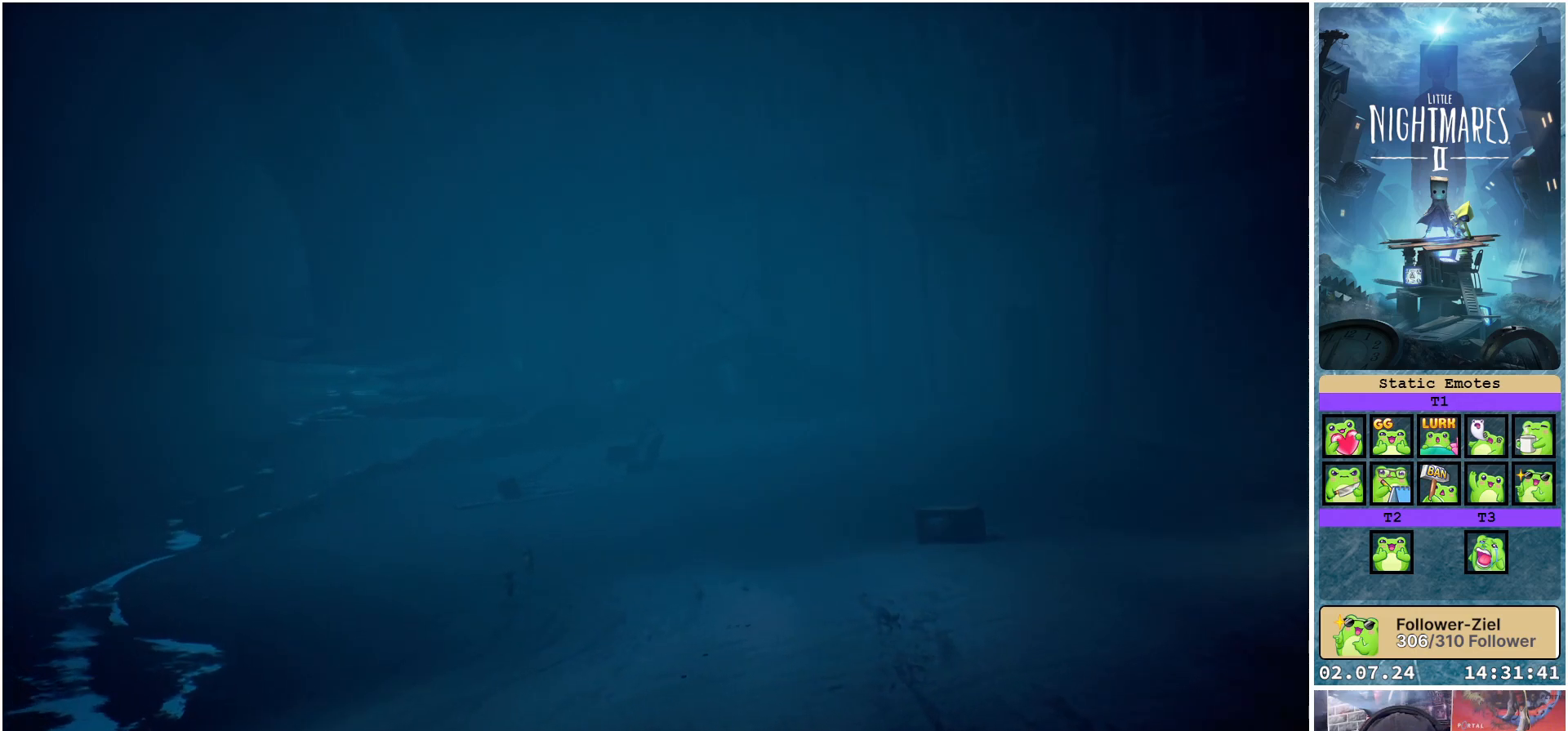
{"buttons": ["X"], "left_stick": "up", "right_stick": "center", "events": []}
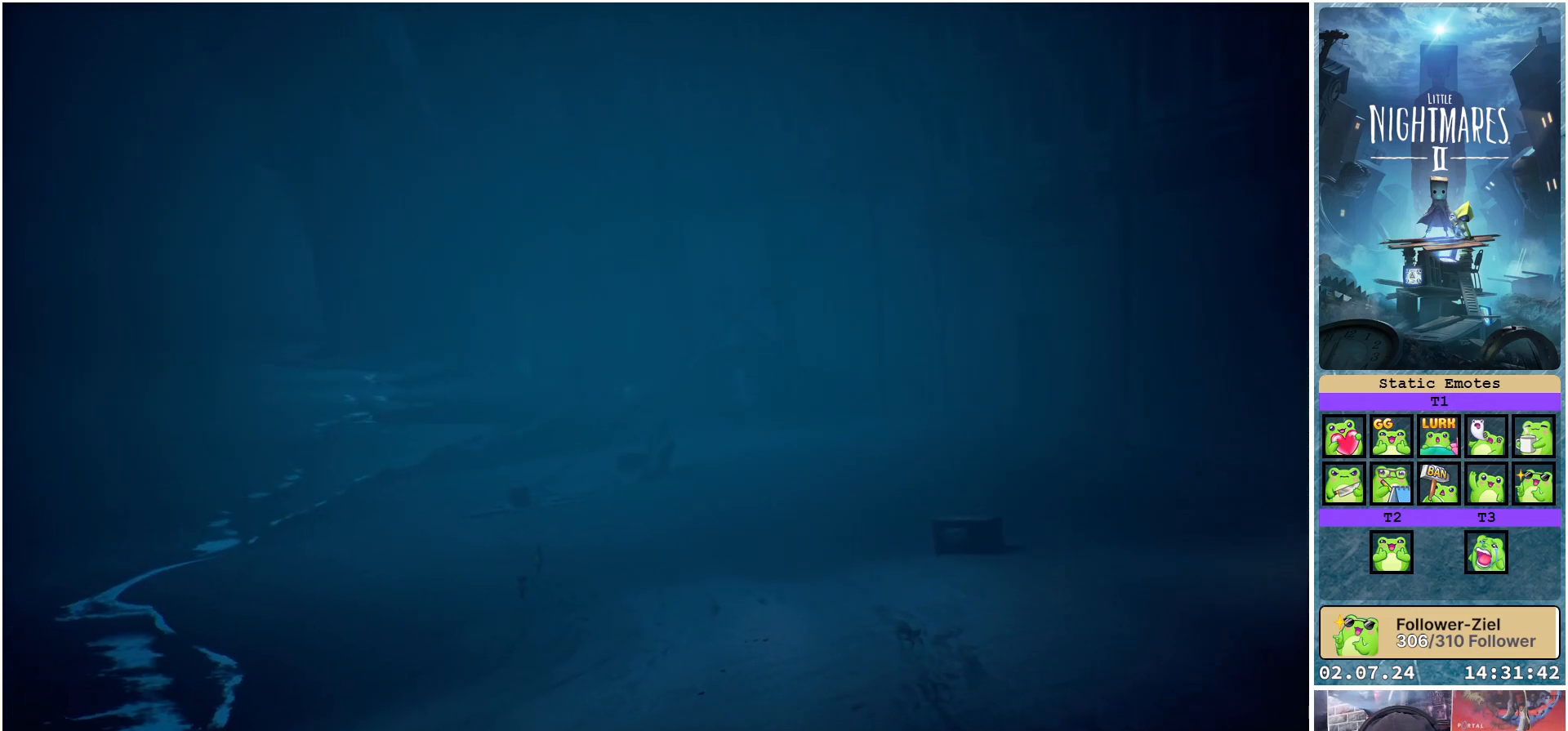
{"buttons": ["X"], "left_stick": "up", "right_stick": "center", "events": []}
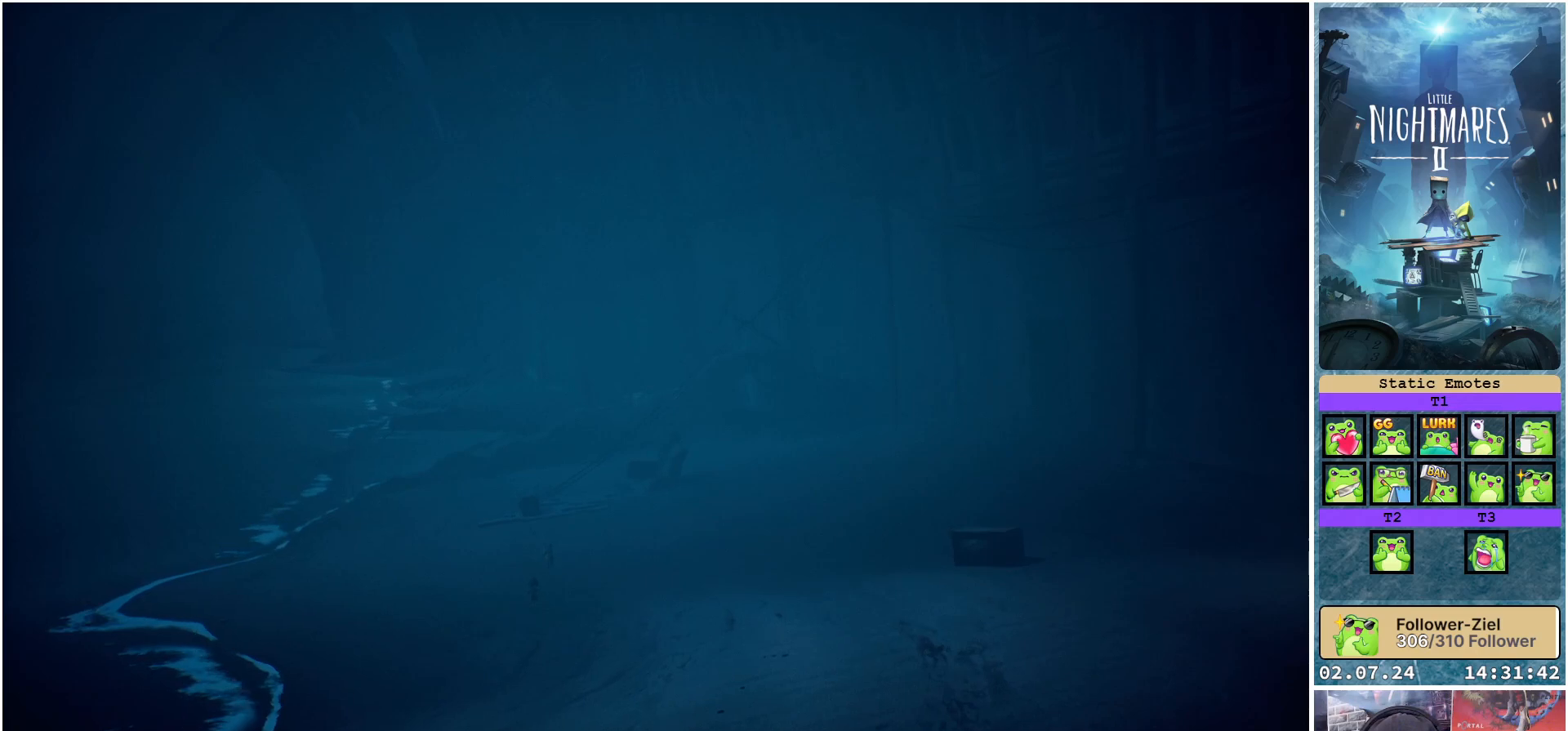
{"buttons": ["X"], "left_stick": "up", "right_stick": "center", "events": []}
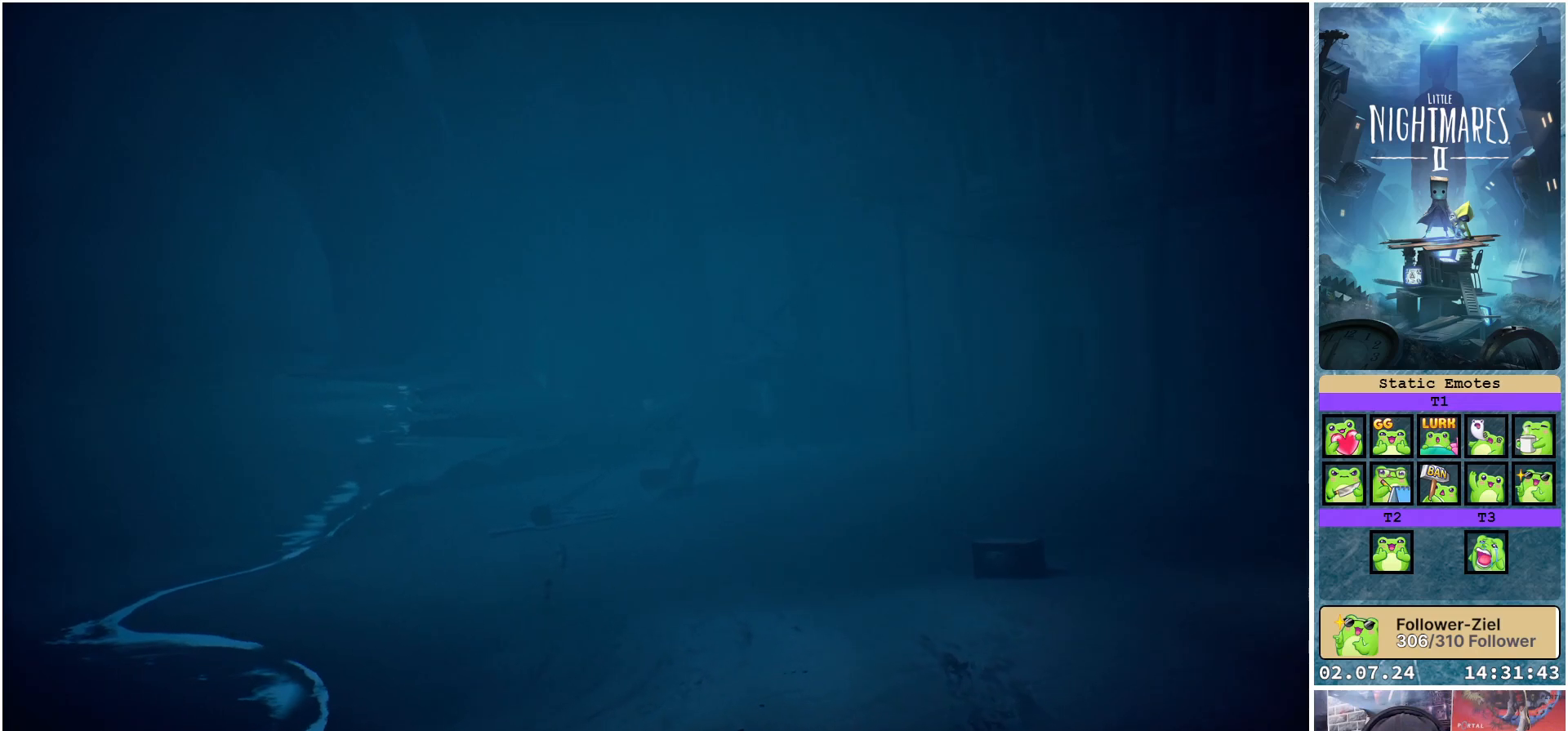
{"buttons": ["X"], "left_stick": "up", "right_stick": "center", "events": []}
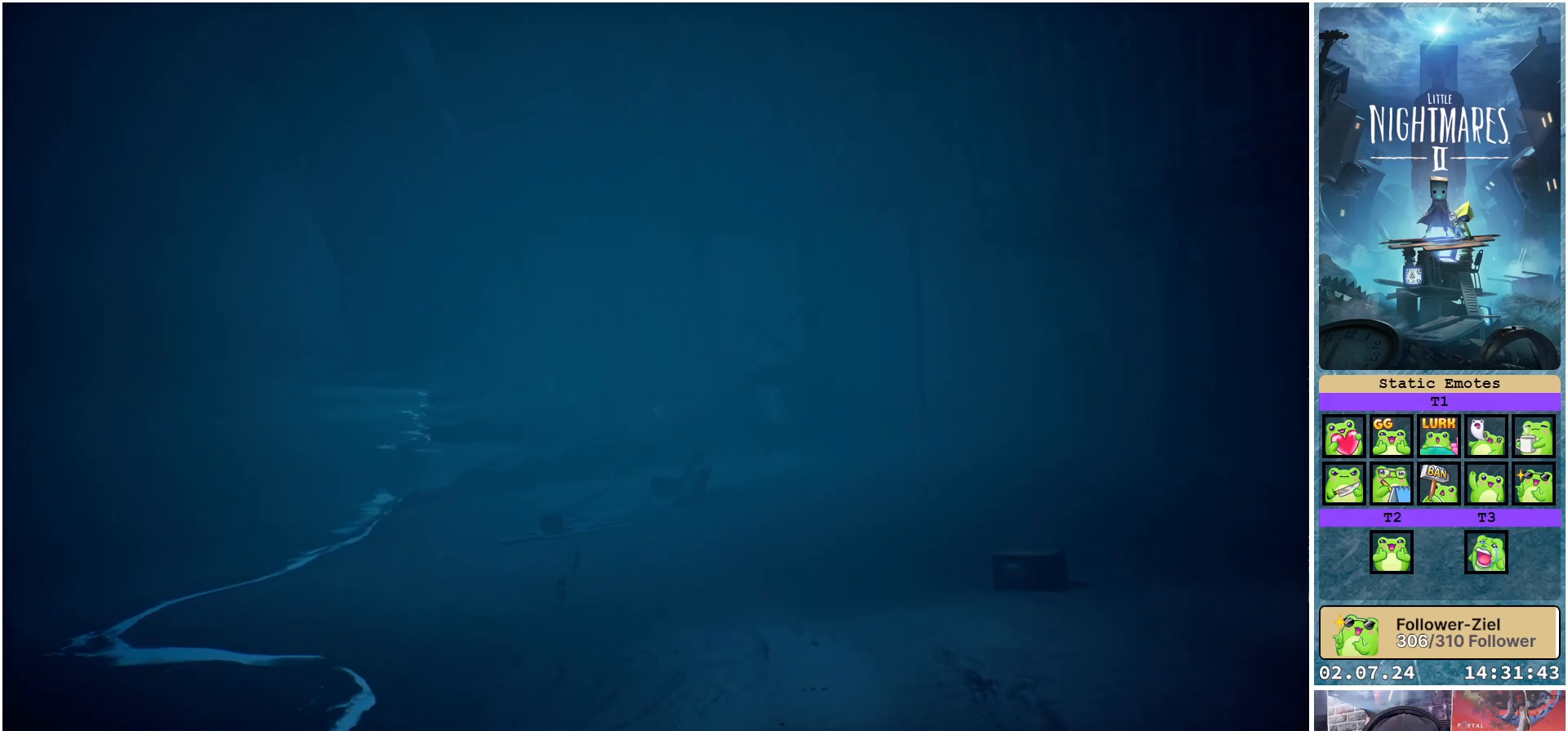
{"buttons": ["X"], "left_stick": "up", "right_stick": "center", "events": []}
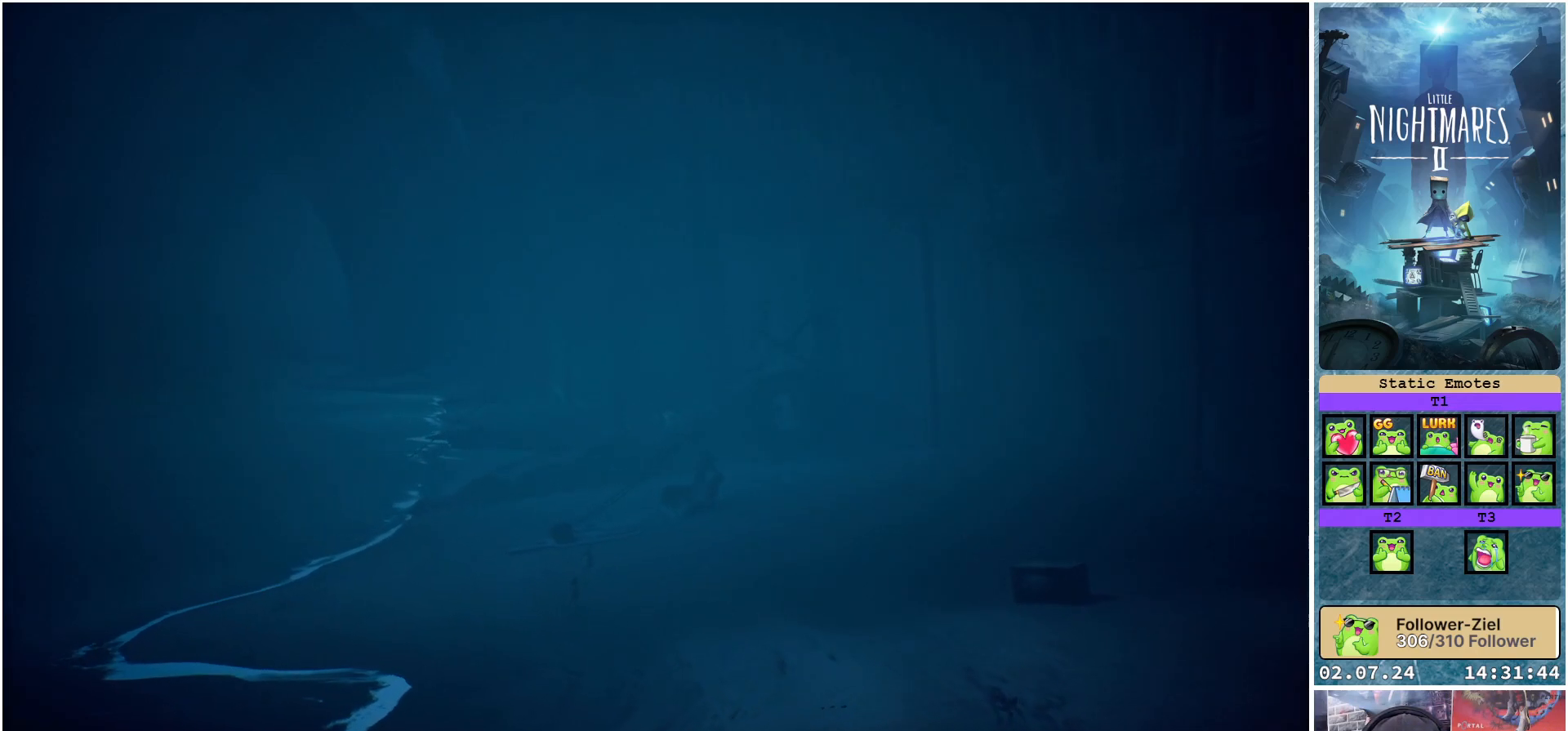
{"buttons": ["X"], "left_stick": "up", "right_stick": "center", "events": []}
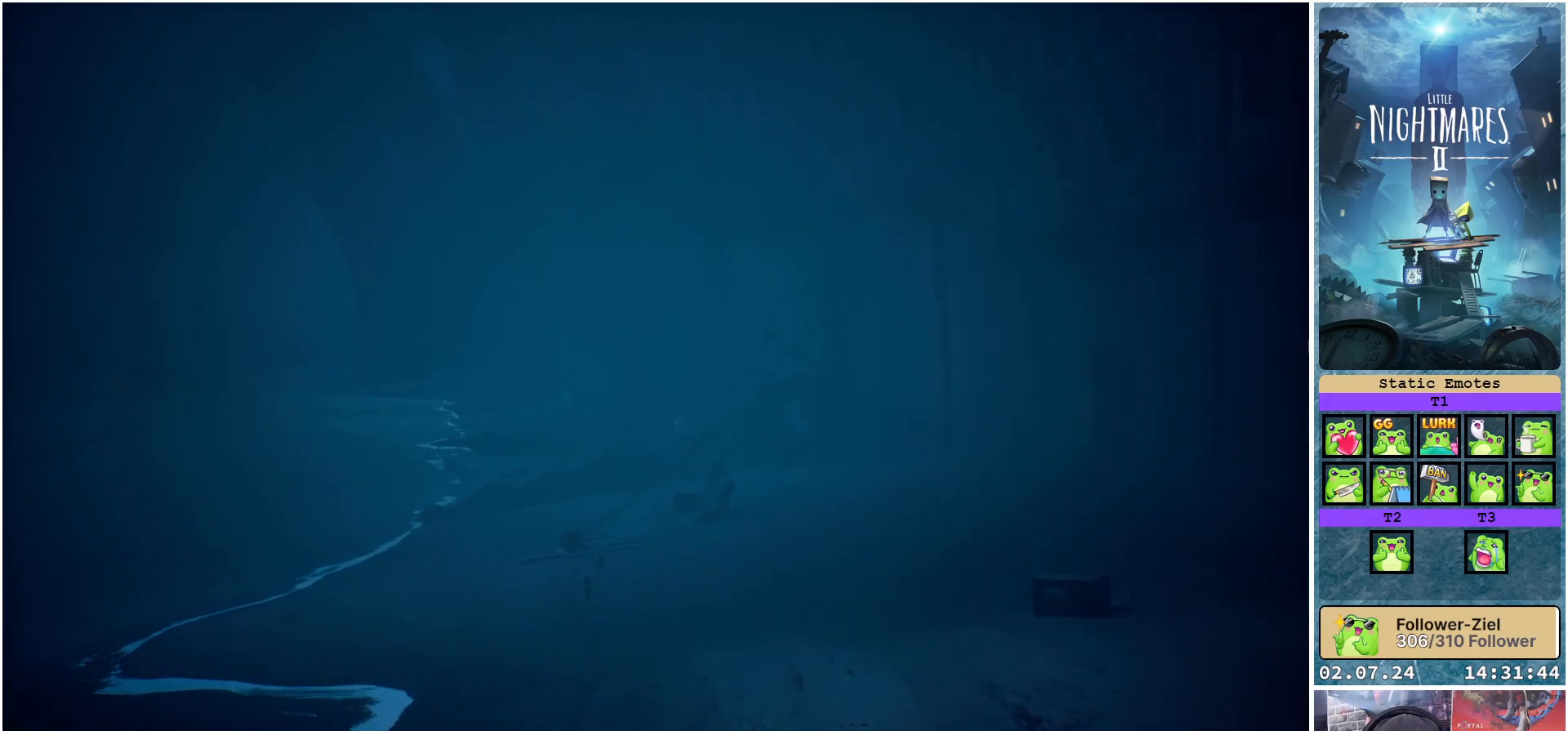
{"buttons": ["X"], "left_stick": "up", "right_stick": "center", "events": []}
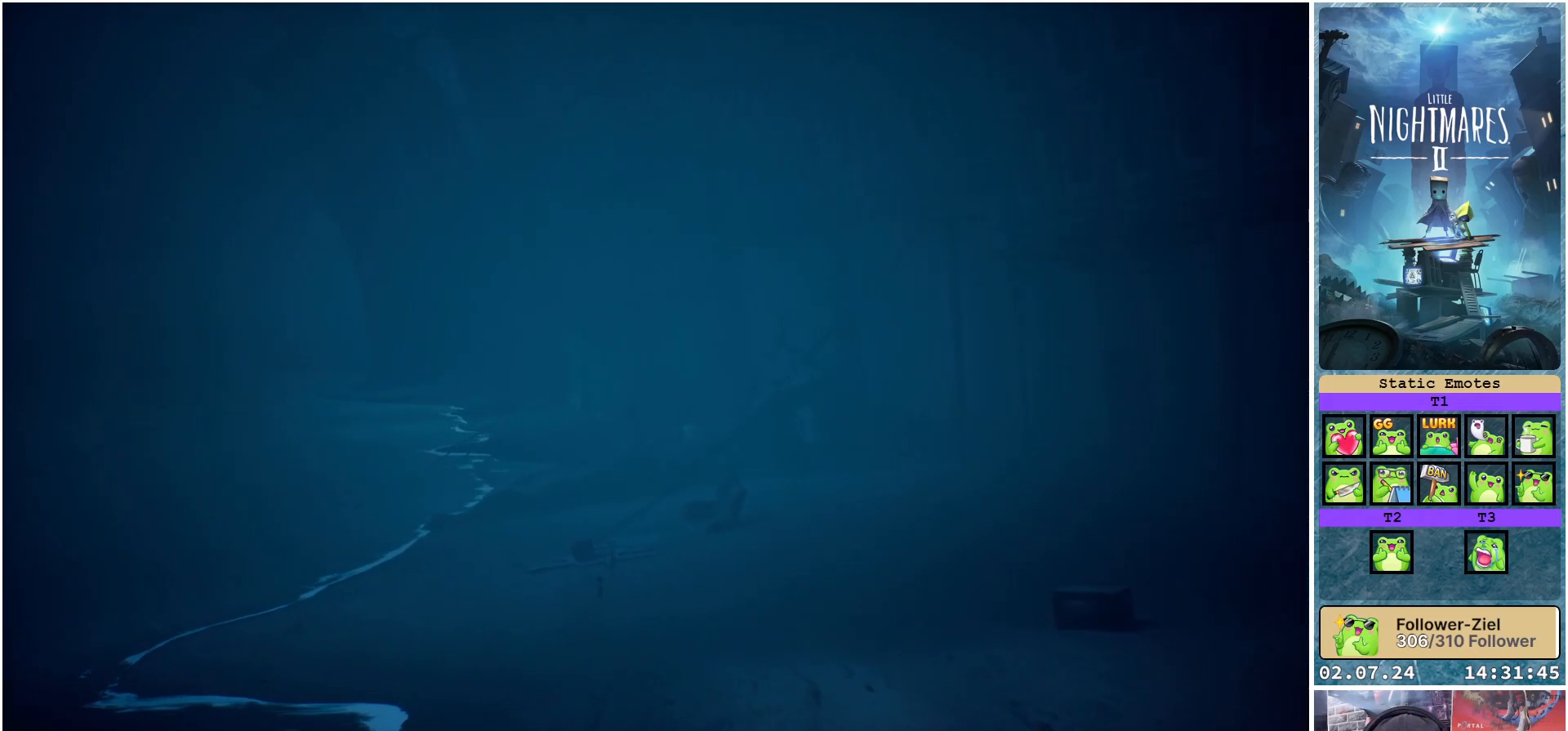
{"buttons": ["X"], "left_stick": "up", "right_stick": "center", "events": []}
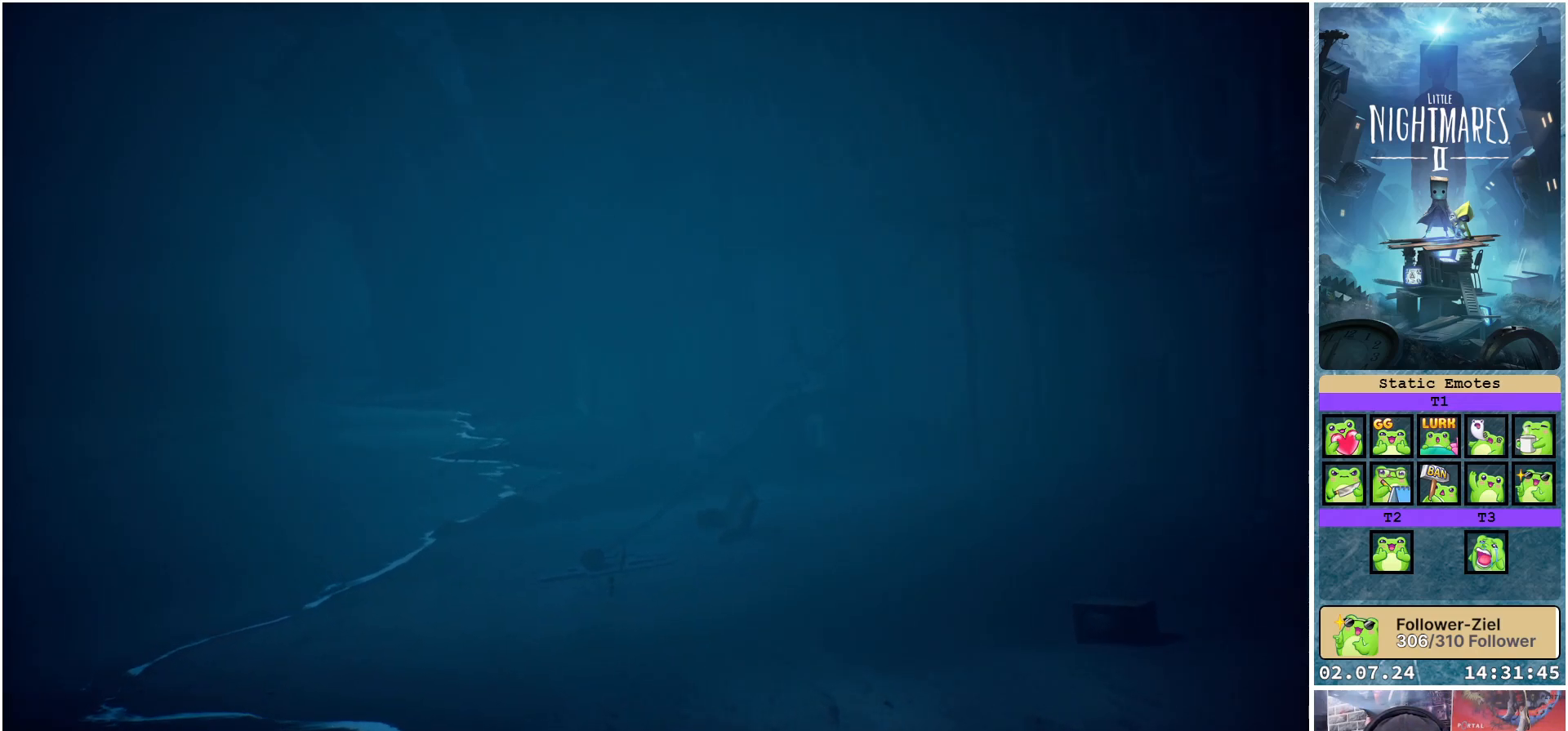
{"buttons": [], "left_stick": "down-left", "right_stick": "center", "events": [[50, "left_stick", "up-left"], [183, "X", "up"], [250, "left_stick", "left"], [383, "left_stick", "down-left"]]}